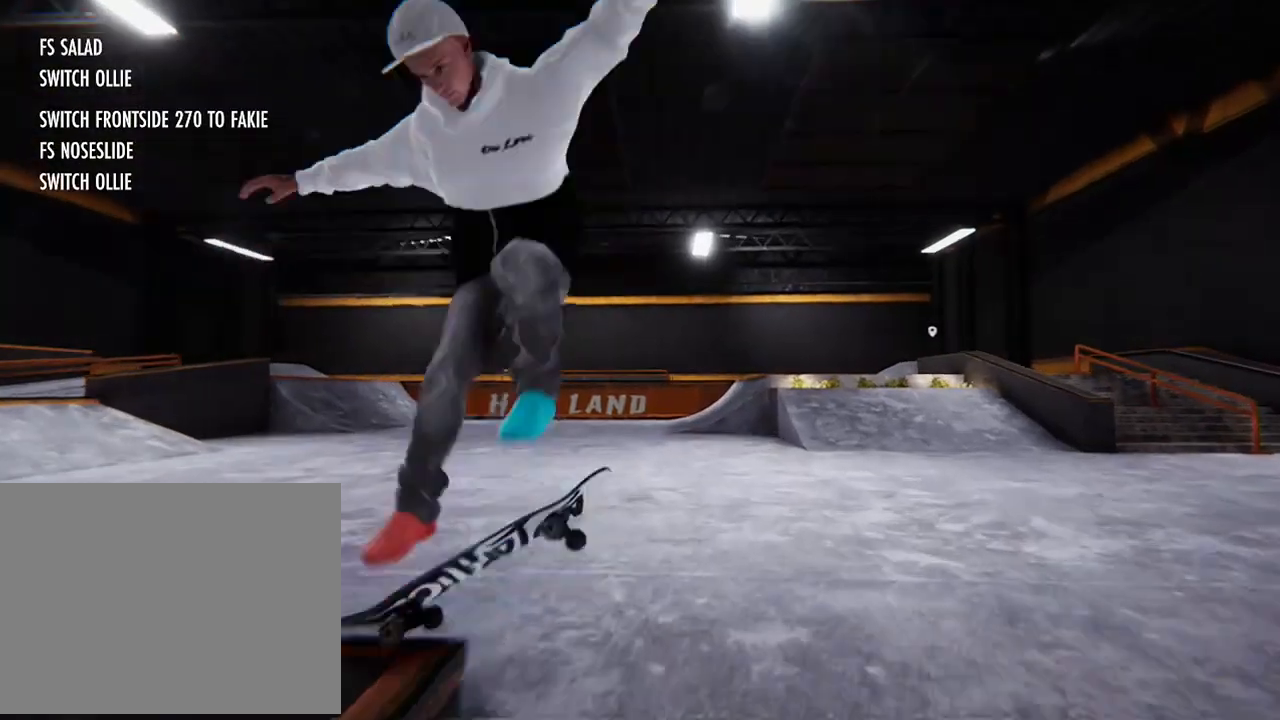
Gameplay with a controller (Xbox layout); each line is a JSON object with the inputs held at the frame after it. "events" lists button and stick changes between this image and that frame as [ms after this image, input, new state], when the widget could be followed in between. Not read: L3 R3.
{"buttons": ["L2"], "left_stick": "center", "right_stick": "center", "events": [[234, "L2", "up"], [334, "L2", "down"]]}
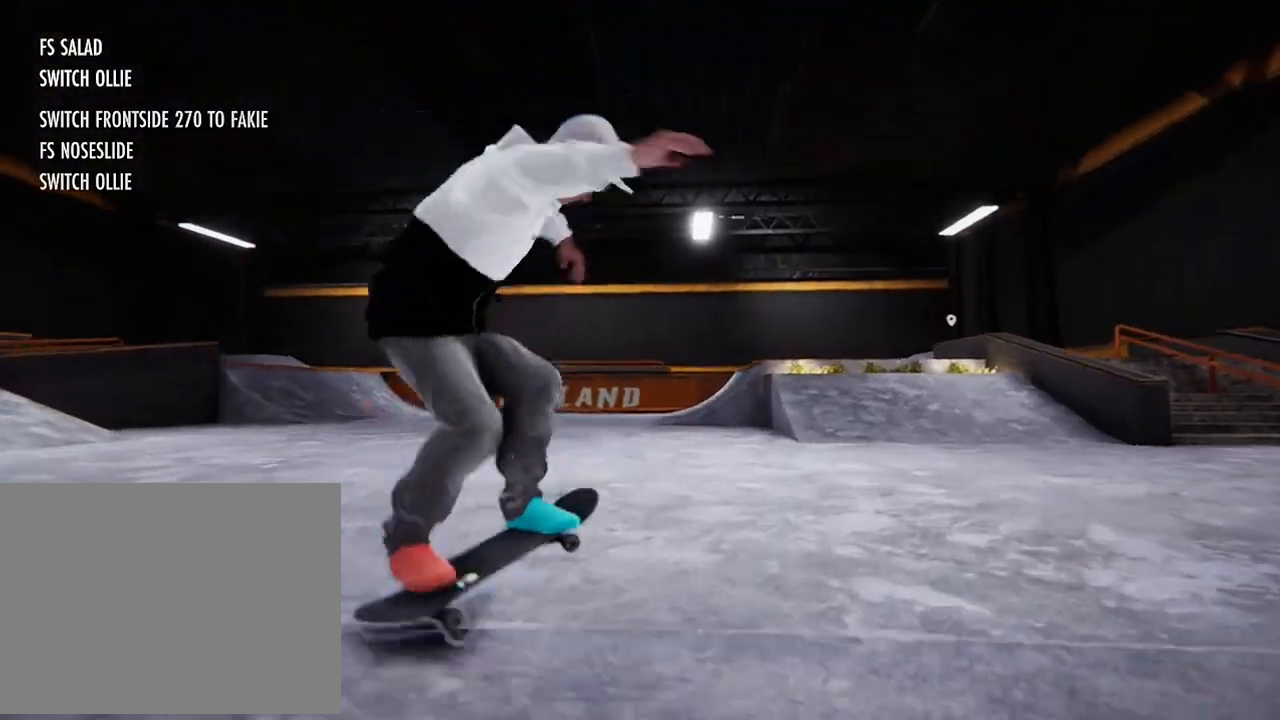
{"buttons": [], "left_stick": "center", "right_stick": "center", "events": [[167, "L2", "up"]]}
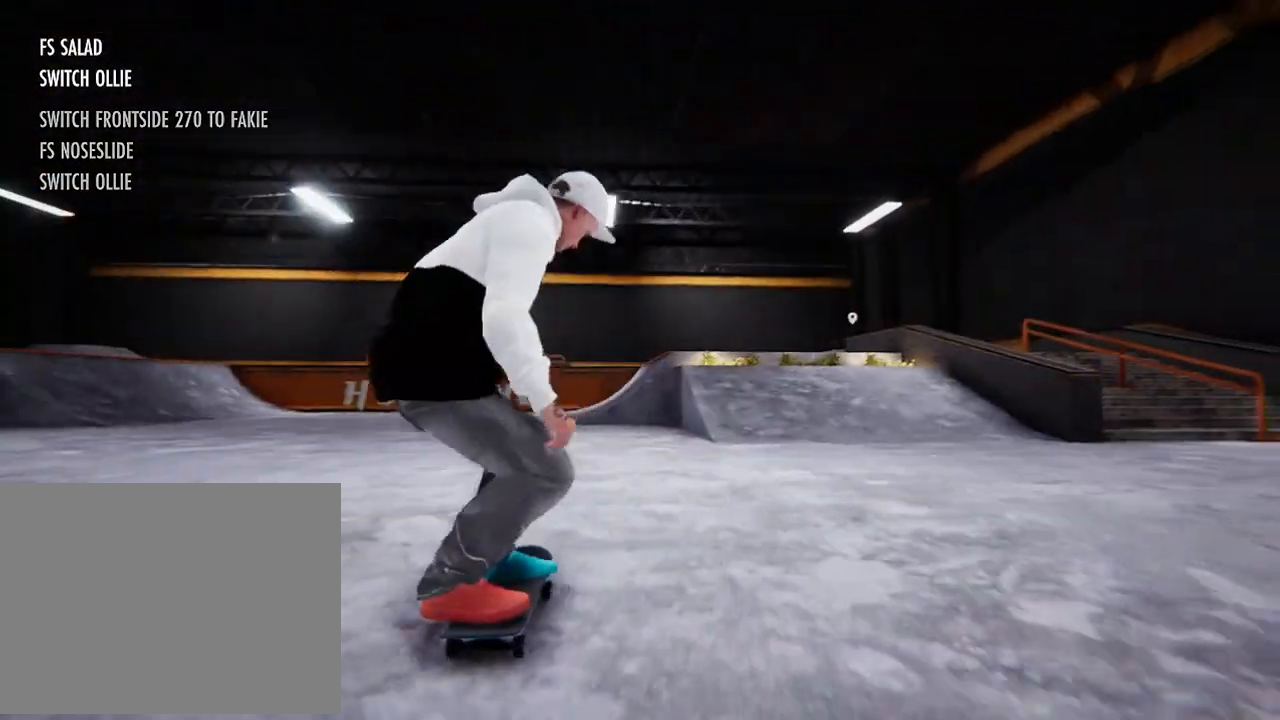
{"buttons": [], "left_stick": "center", "right_stick": "center", "events": [[33, "A", "down"], [300, "A", "up"]]}
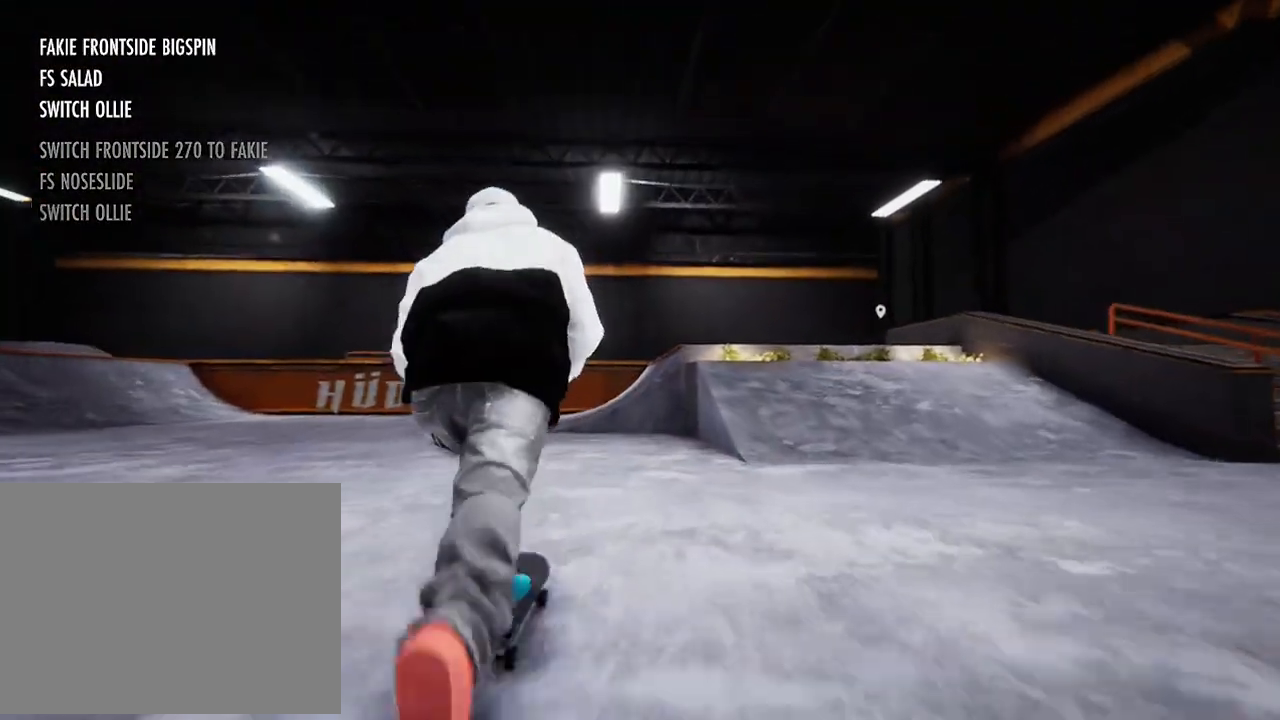
{"buttons": ["L2"], "left_stick": "center", "right_stick": "center", "events": [[166, "R2", "down"], [266, "R2", "up"], [467, "L2", "down"]]}
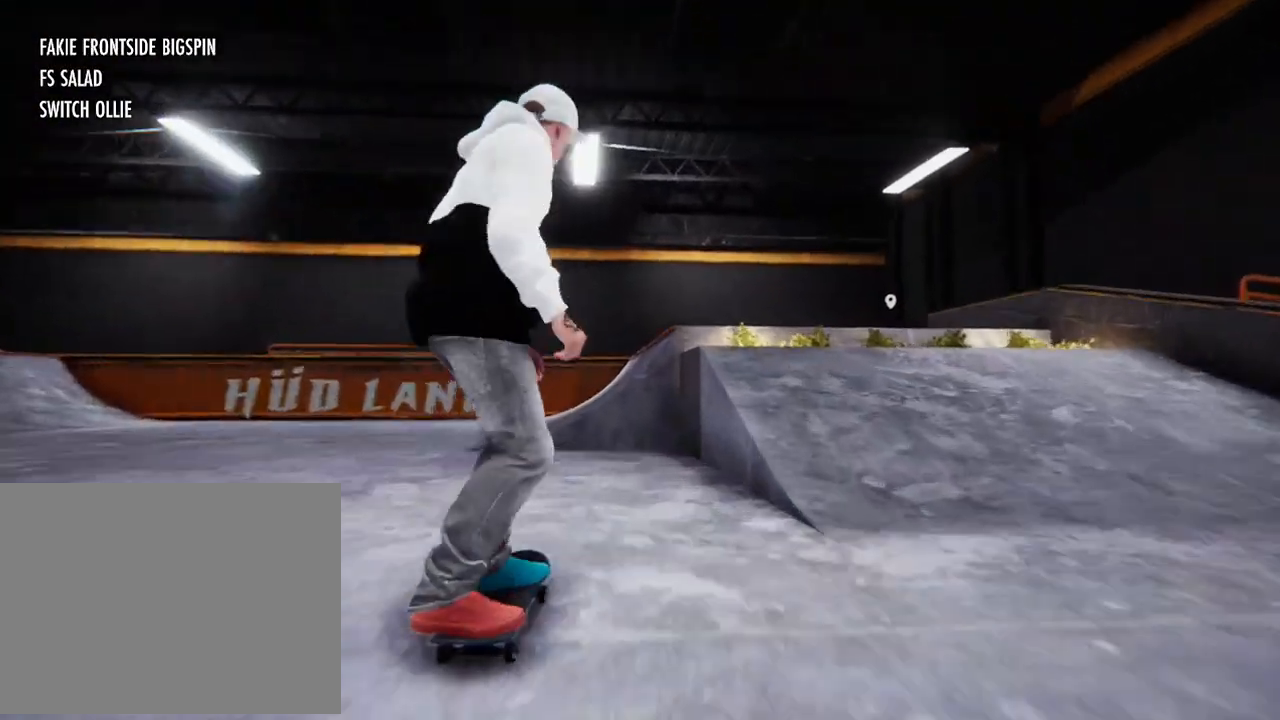
{"buttons": ["L2"], "left_stick": "center", "right_stick": "down", "events": [[133, "L2", "up"], [133, "right_stick", "down"], [500, "L2", "down"]]}
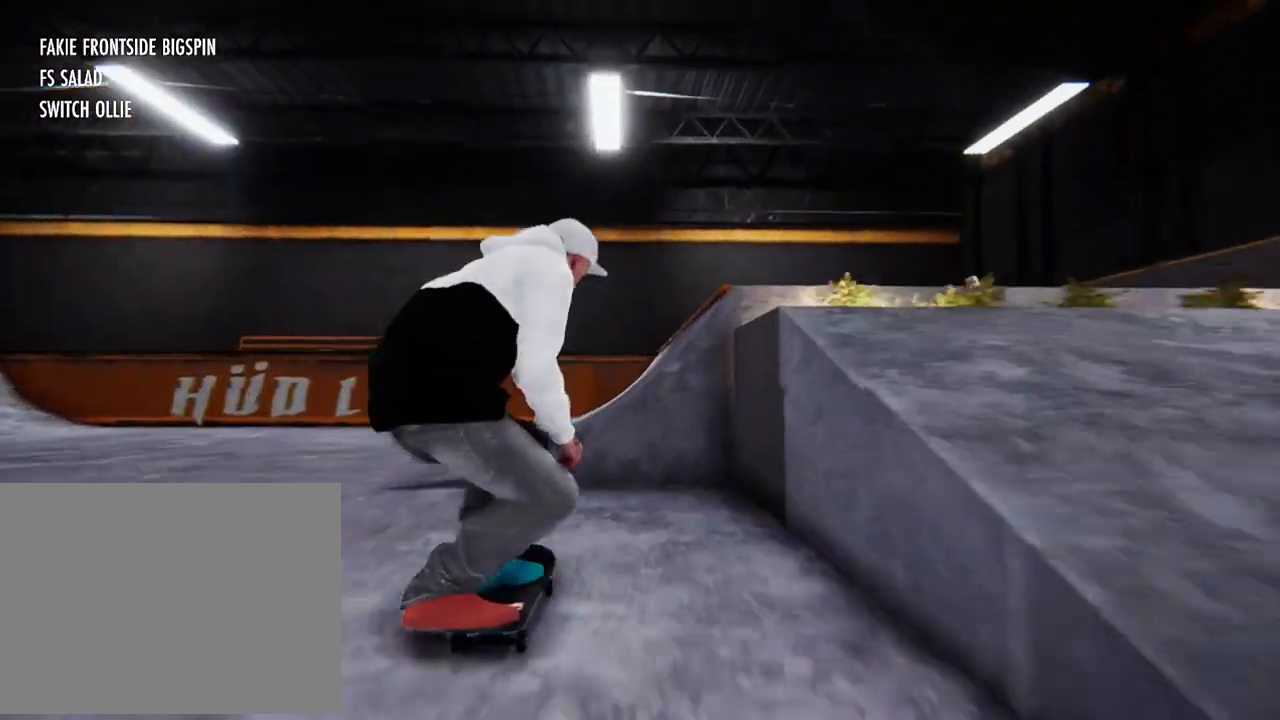
{"buttons": [], "left_stick": "up-left", "right_stick": "up", "events": [[34, "right_stick", "center"], [234, "L2", "up"], [267, "left_stick", "up-left"], [267, "right_stick", "up"]]}
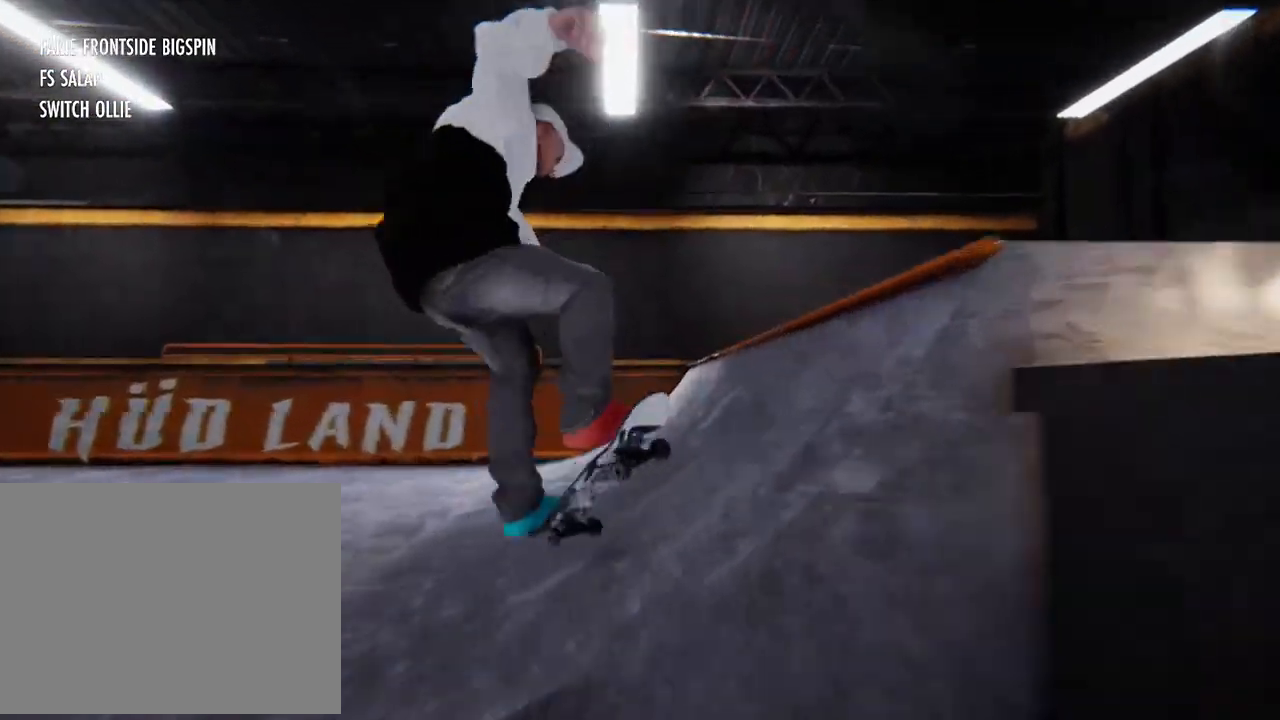
{"buttons": ["L2"], "left_stick": "center", "right_stick": "center", "events": [[33, "right_stick", "center"], [100, "left_stick", "center"], [167, "L2", "down"]]}
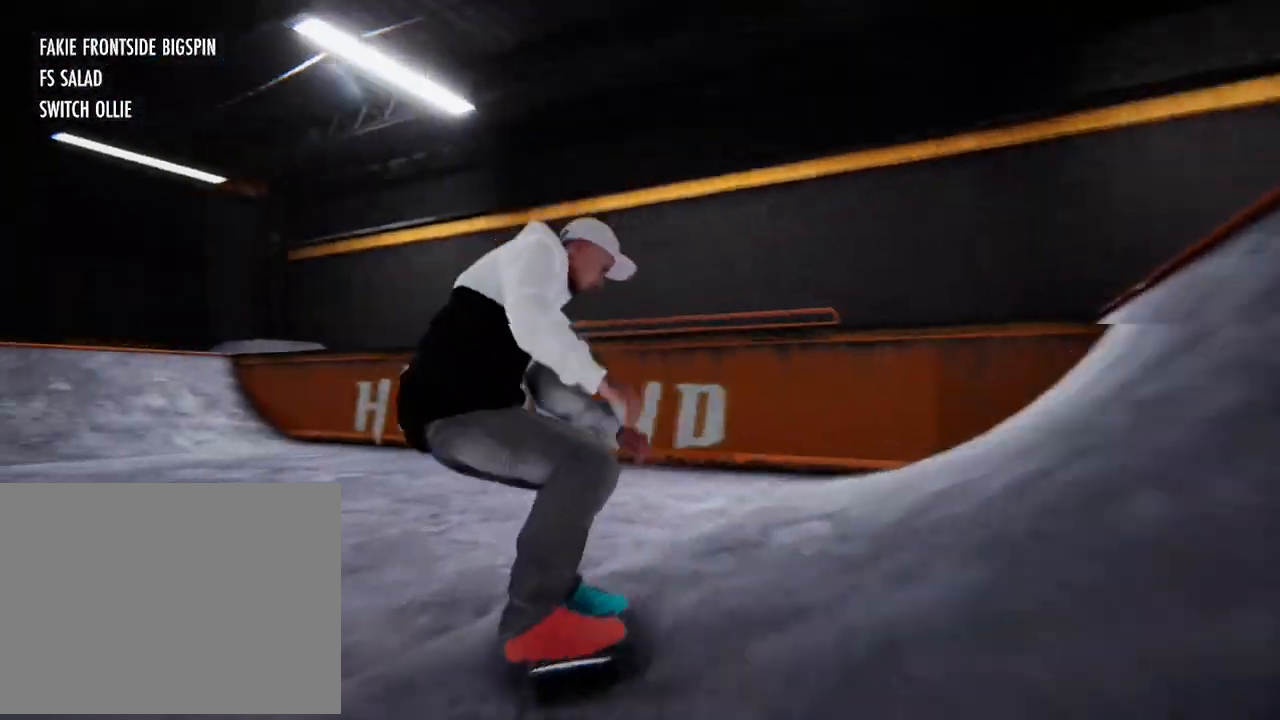
{"buttons": ["L2"], "left_stick": "center", "right_stick": "center", "events": []}
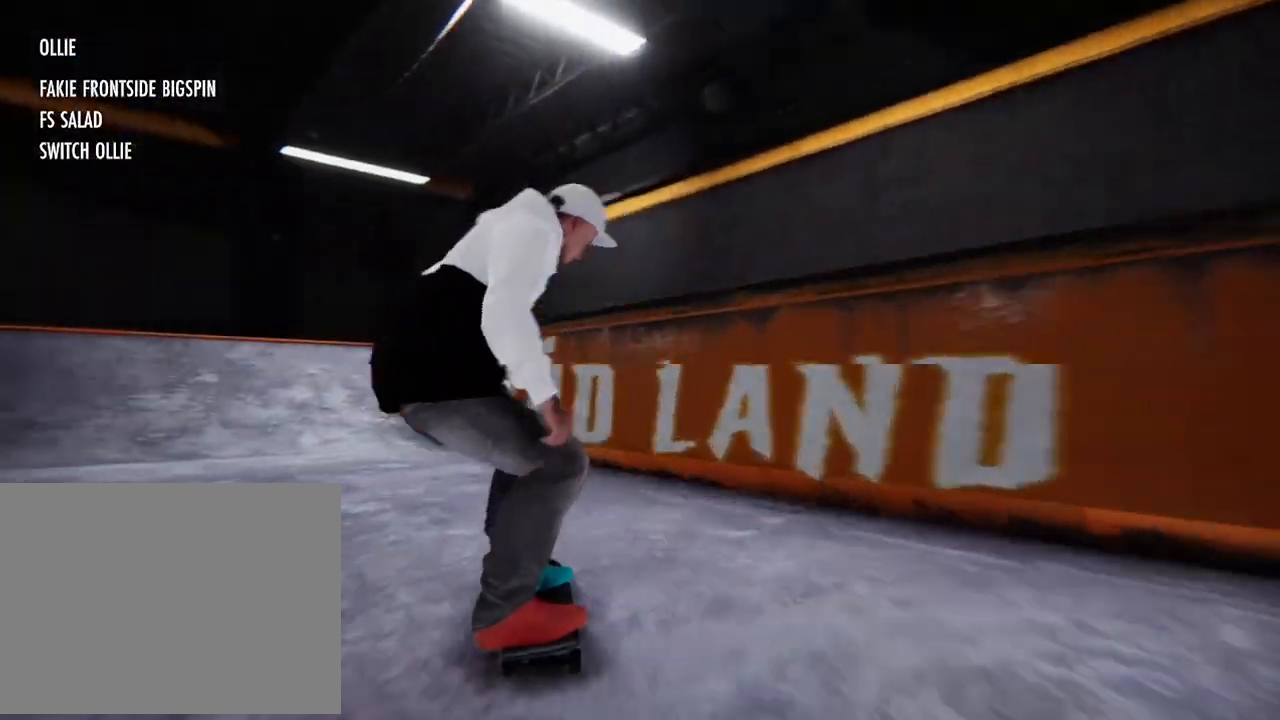
{"buttons": ["L2"], "left_stick": "center", "right_stick": "center", "events": [[133, "L2", "up"], [334, "L2", "down"]]}
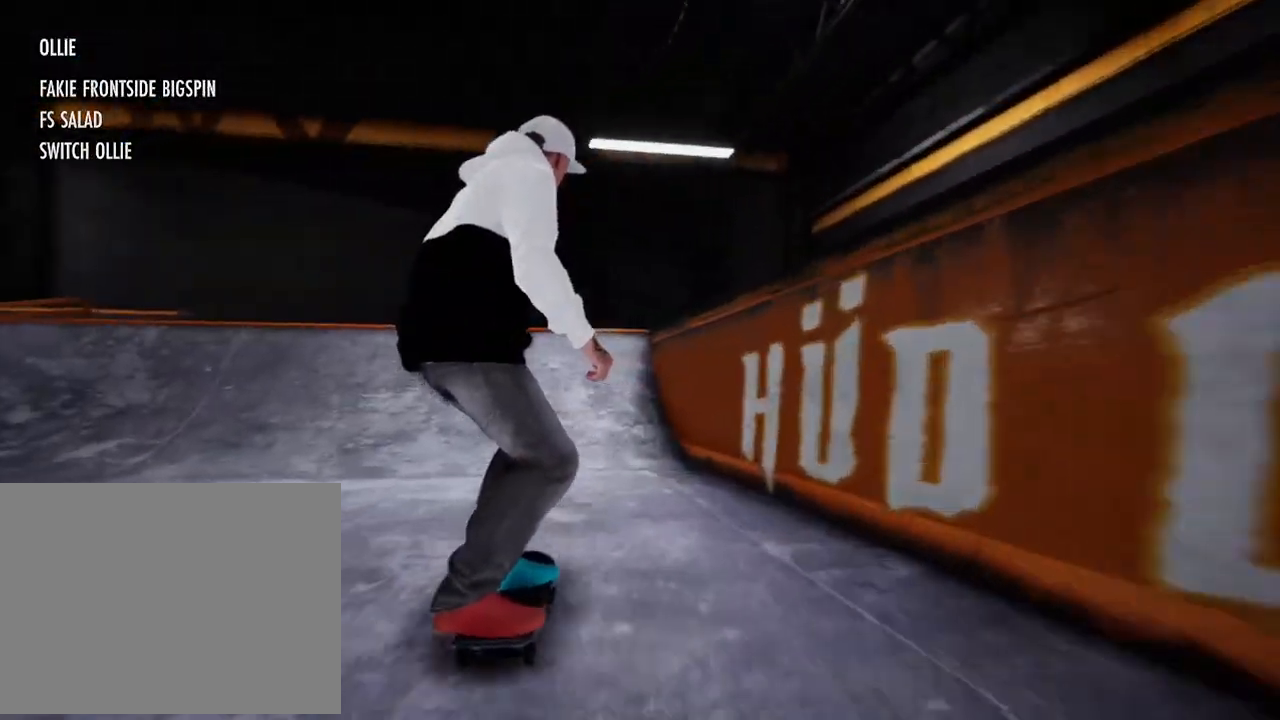
{"buttons": [], "left_stick": "center", "right_stick": "center", "events": [[66, "L2", "up"]]}
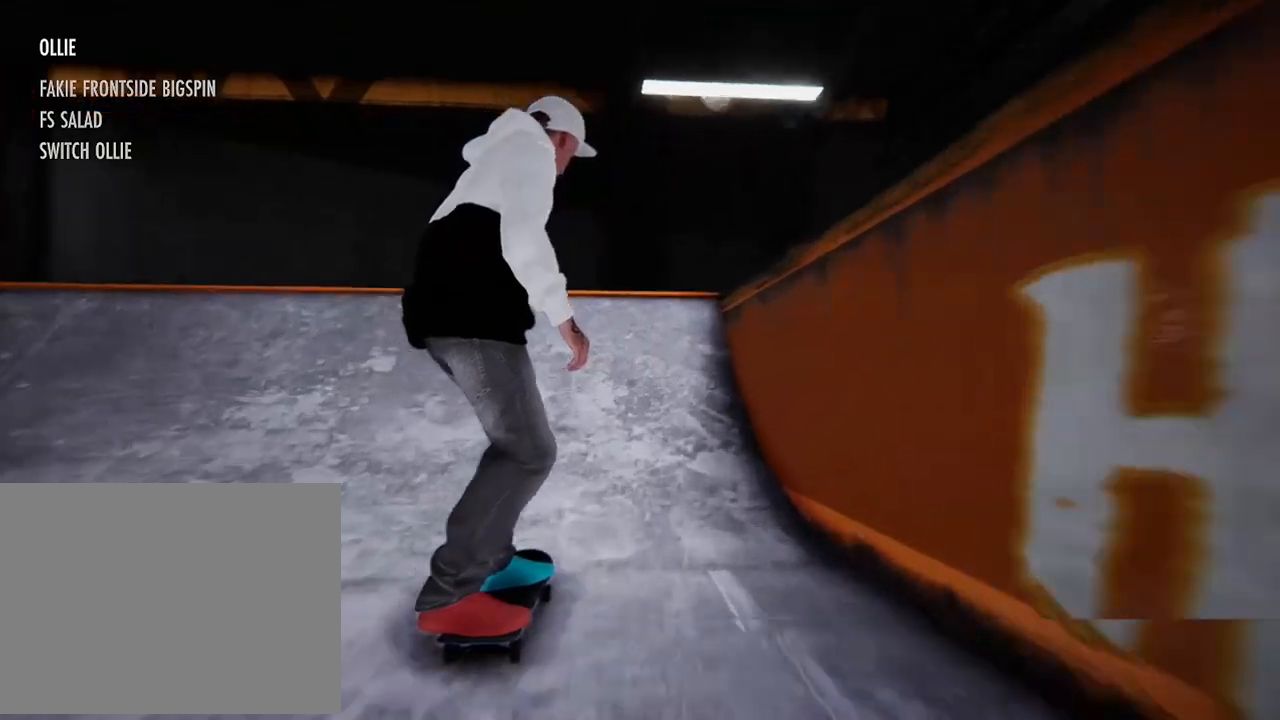
{"buttons": ["L2"], "left_stick": "left", "right_stick": "down", "events": [[100, "L2", "down"], [167, "right_stick", "down"], [467, "left_stick", "left"]]}
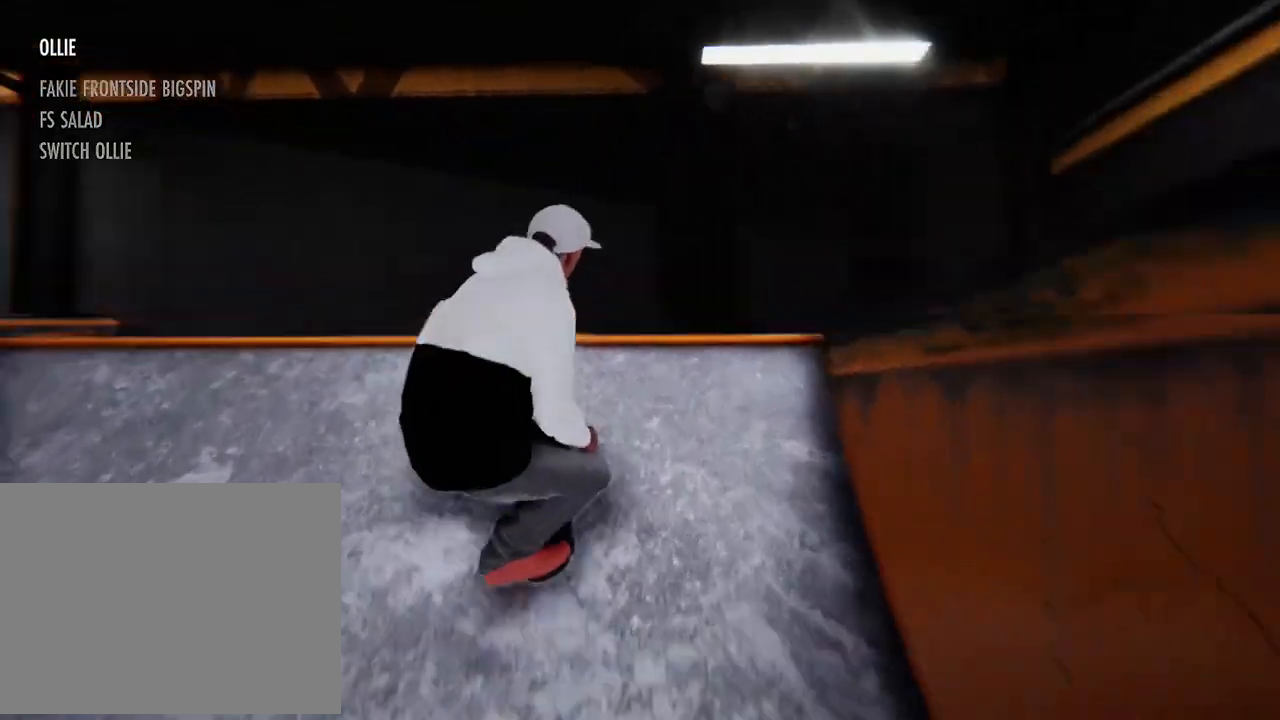
{"buttons": ["L2"], "left_stick": "center", "right_stick": "center", "events": [[33, "right_stick", "center"], [66, "left_stick", "center"]]}
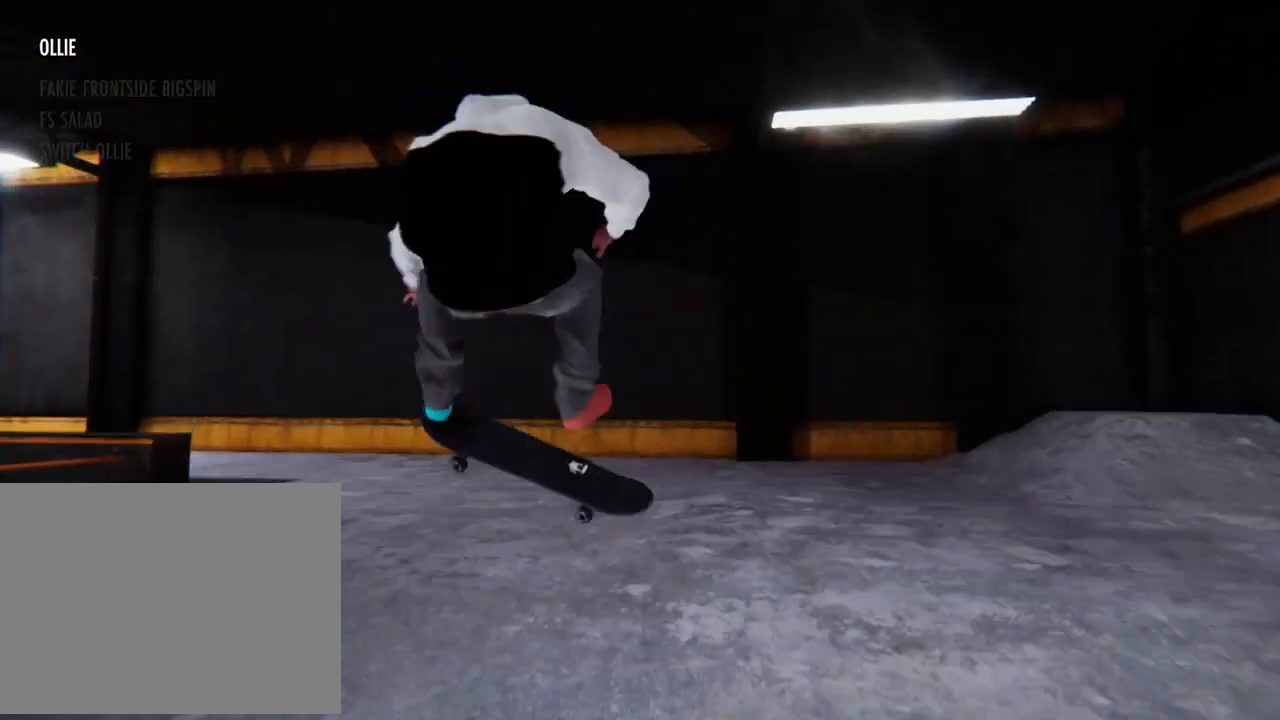
{"buttons": [], "left_stick": "up-left", "right_stick": "up"}
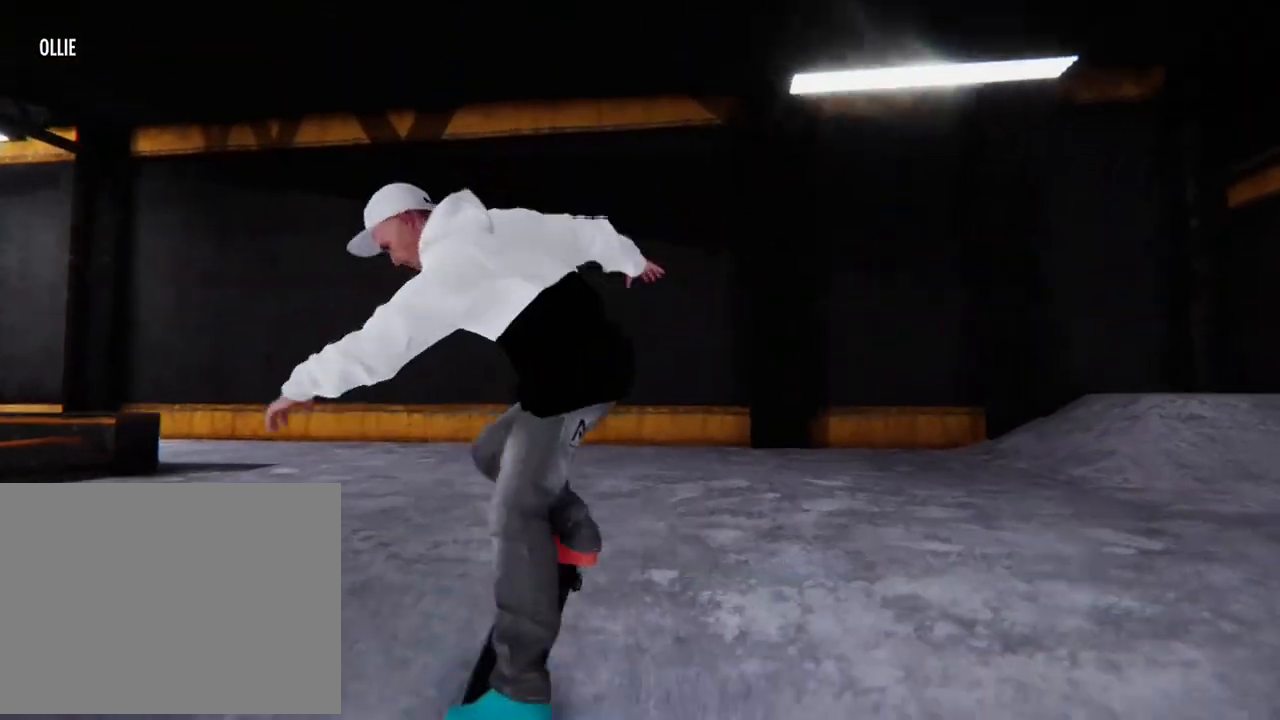
{"buttons": [], "left_stick": "up-left", "right_stick": "up", "events": []}
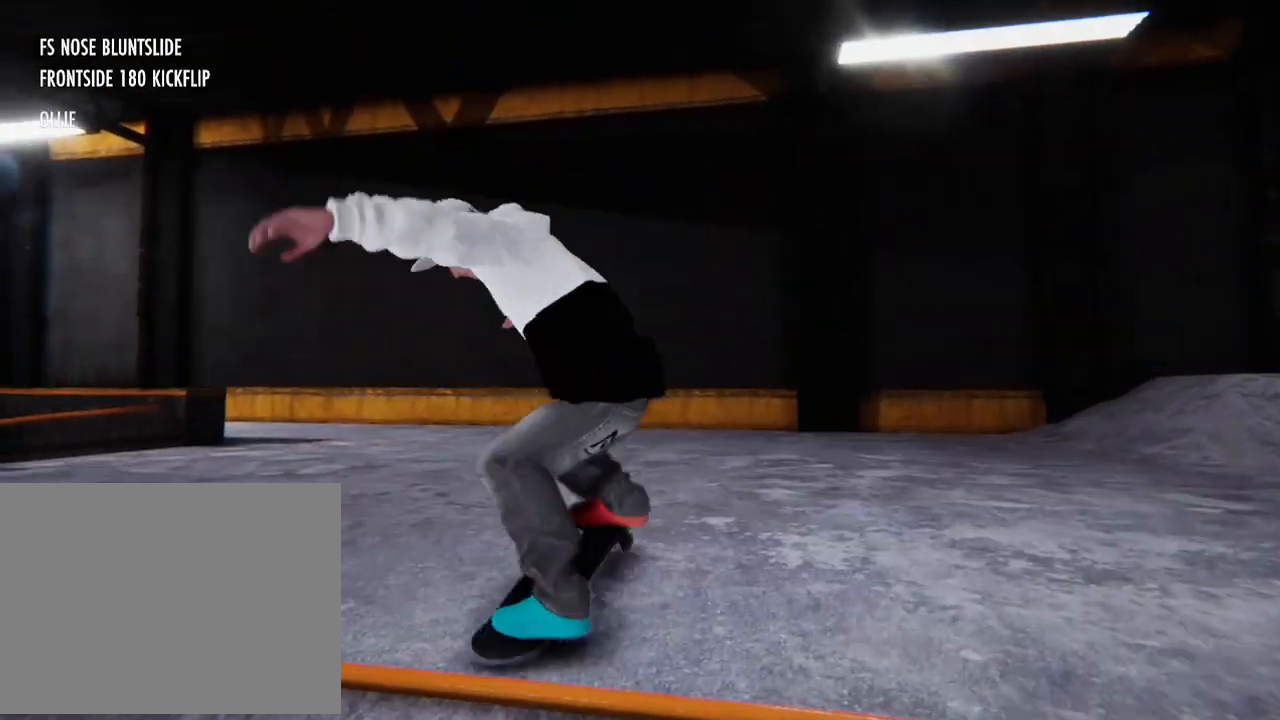
{"buttons": [], "left_stick": "up-left", "right_stick": "up", "events": [[200, "L1", "down"], [467, "L1", "up"]]}
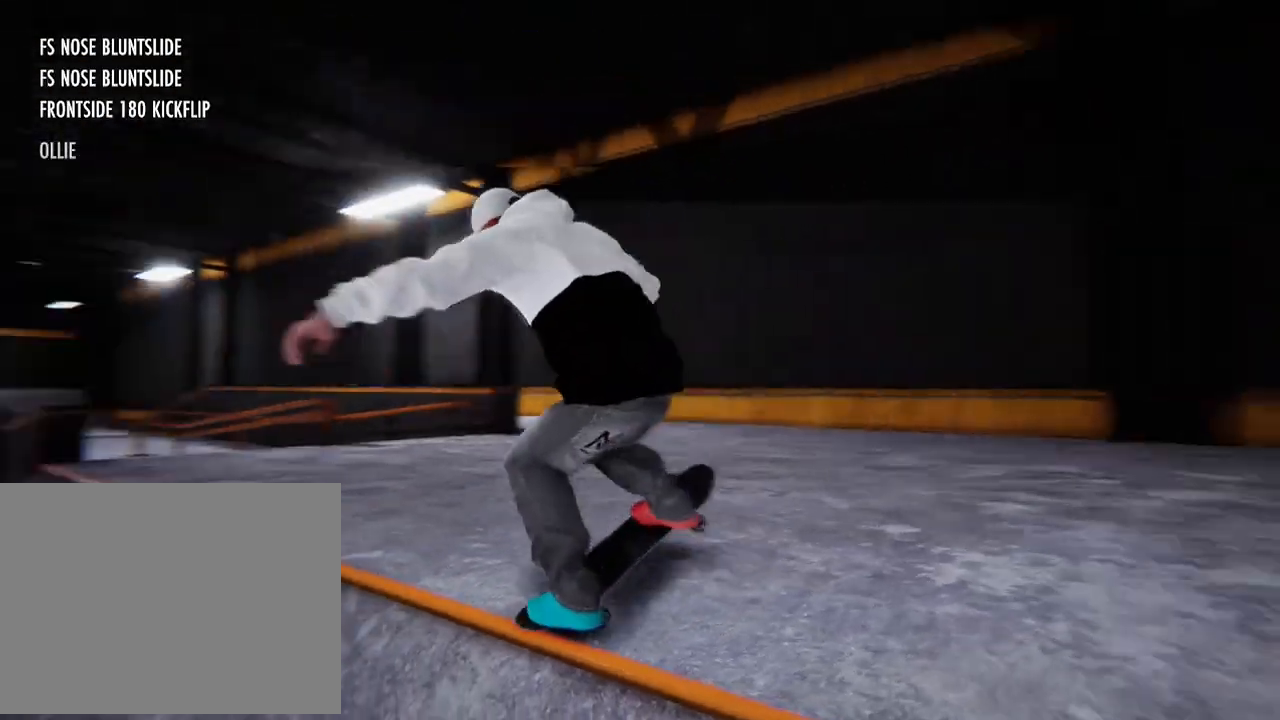
{"buttons": [], "left_stick": "up-left", "right_stick": "up", "events": []}
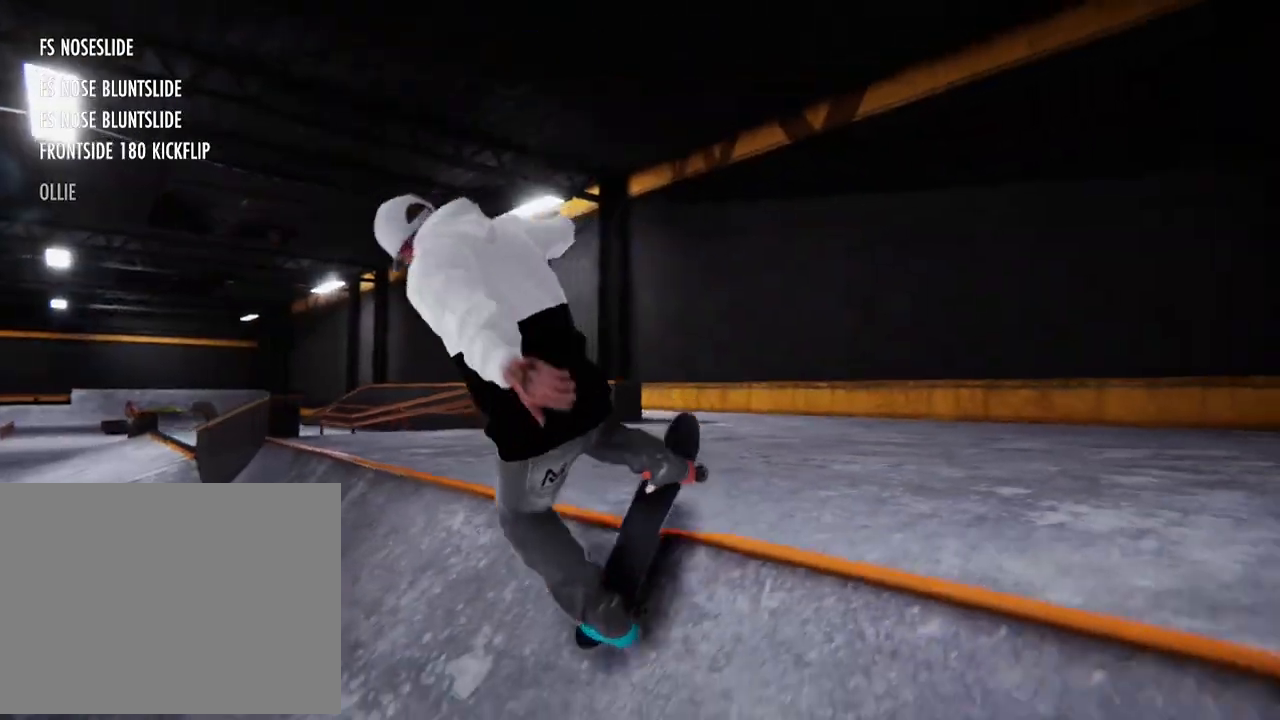
{"buttons": [], "left_stick": "center", "right_stick": "center", "events": [[33, "left_stick", "center"], [33, "right_stick", "center"]]}
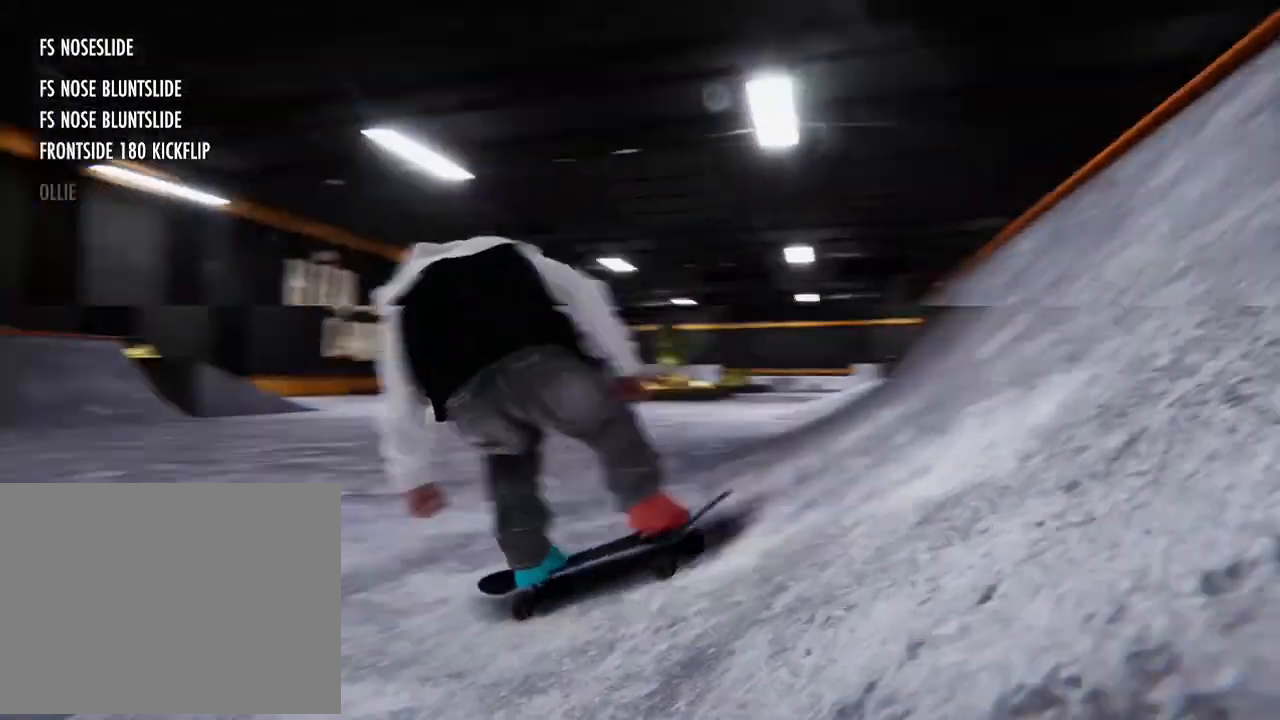
{"buttons": ["A"], "left_stick": "center", "right_stick": "center"}
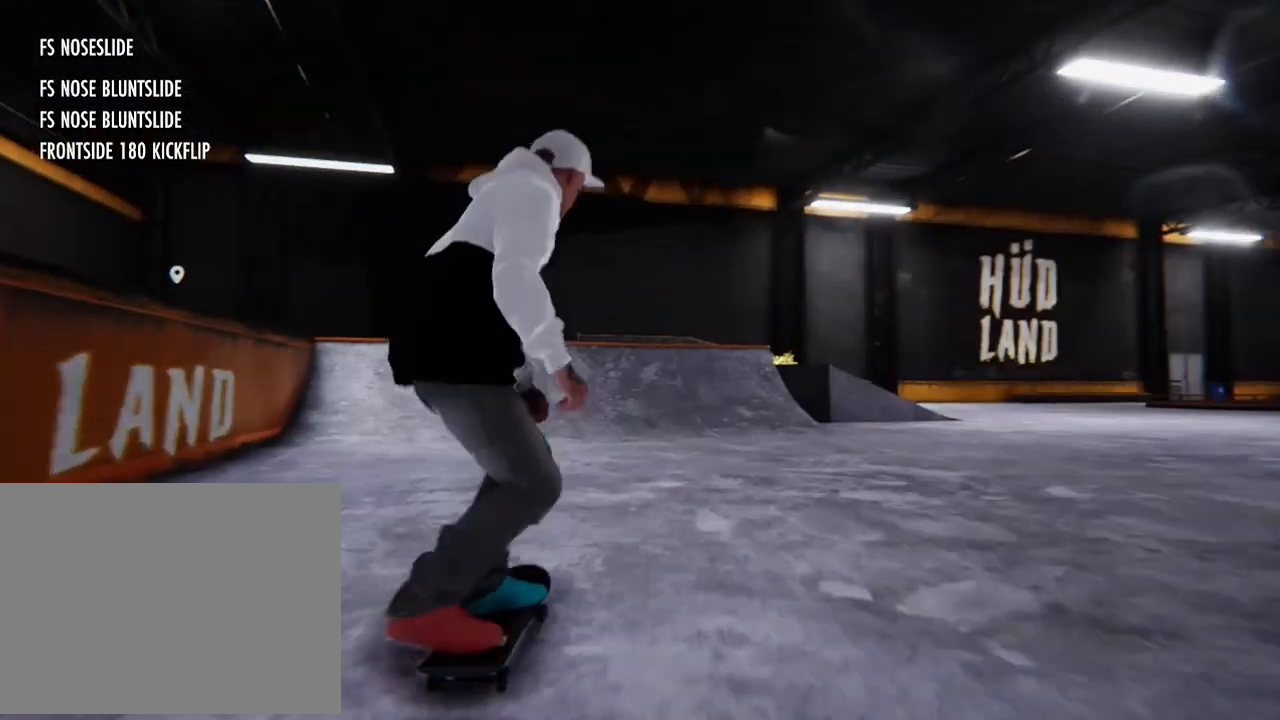
{"buttons": [], "left_stick": "center", "right_stick": "center", "events": [[200, "R2", "down"], [234, "A", "up"], [467, "R2", "up"]]}
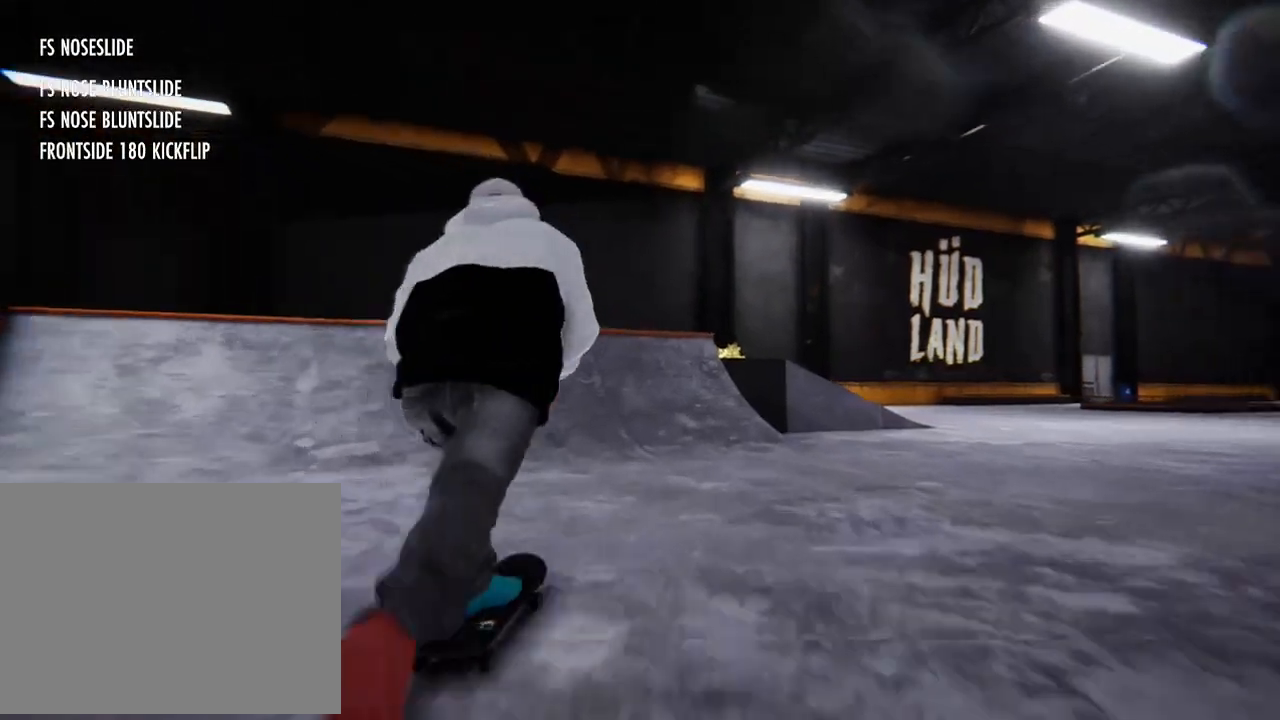
{"buttons": [], "left_stick": "center", "right_stick": "center", "events": []}